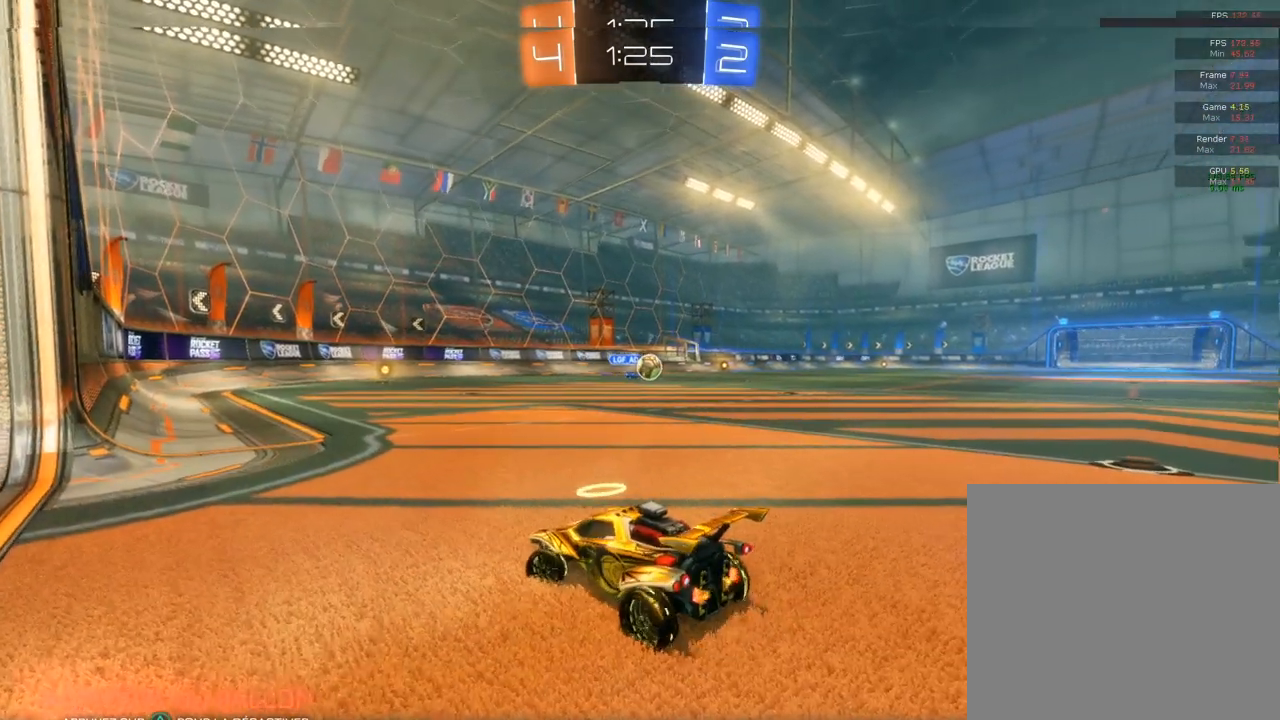
Gameplay with a controller (PlayStation layout); each line is a JSON object with the inputs held at the frame after it. "events" lists button and stick changes between this image and that frame as [ms after this image, input, new state], when the widget could be followed in between.
{"buttons": ["R2"], "left_stick": "left", "right_stick": "center", "events": [[200, "SQUARE", "down"], [467, "SQUARE", "up"]]}
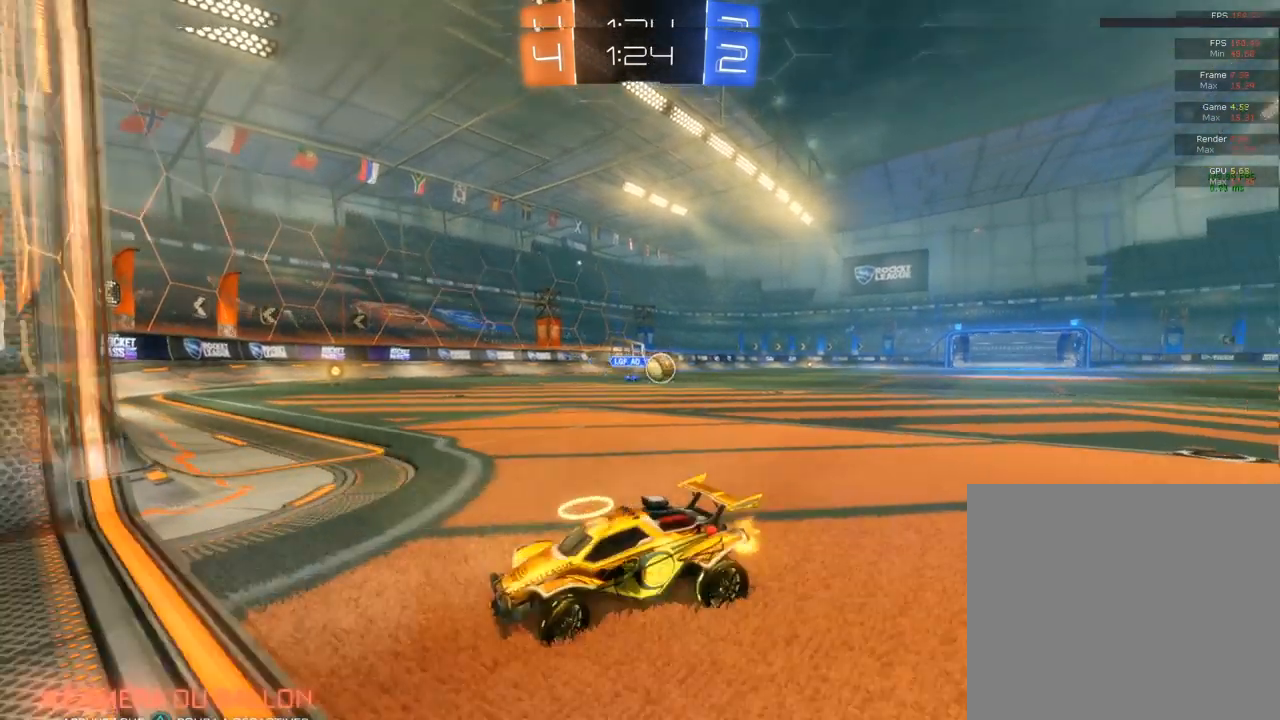
{"buttons": ["R2"], "left_stick": "left", "right_stick": "center", "events": []}
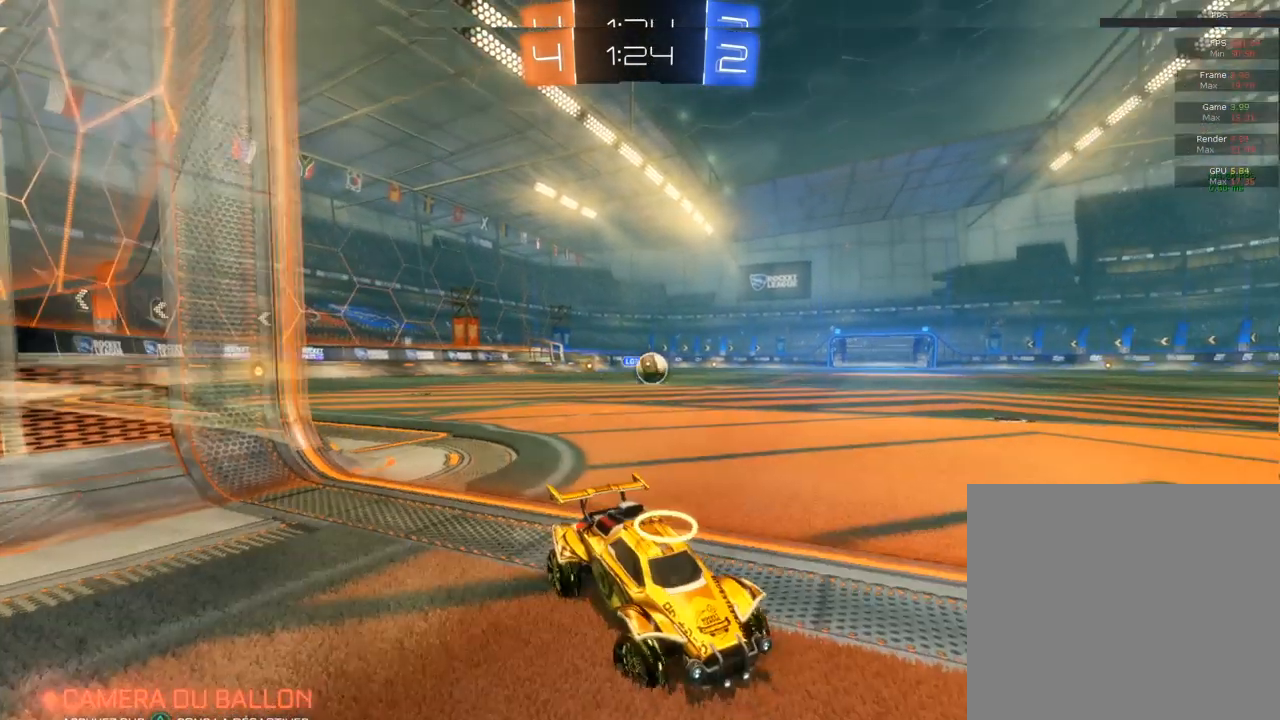
{"buttons": ["R2"], "left_stick": "left", "right_stick": "center", "events": [[200, "SQUARE", "down"], [350, "SQUARE", "up"]]}
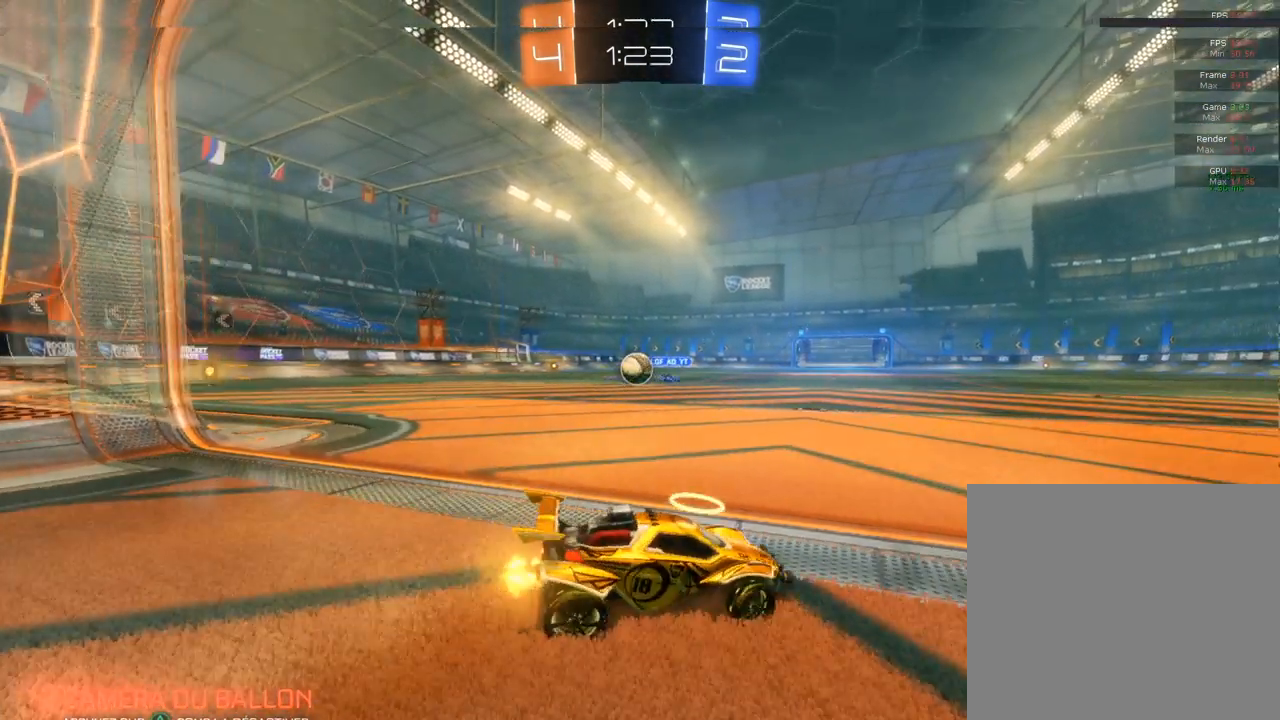
{"buttons": ["R2"], "left_stick": "left", "right_stick": "center", "events": [[100, "left_stick", "center"], [150, "R2", "up"], [150, "left_stick", "right"], [167, "L2", "down"], [317, "left_stick", "center"], [400, "left_stick", "left"], [417, "L2", "up"], [417, "R2", "down"]]}
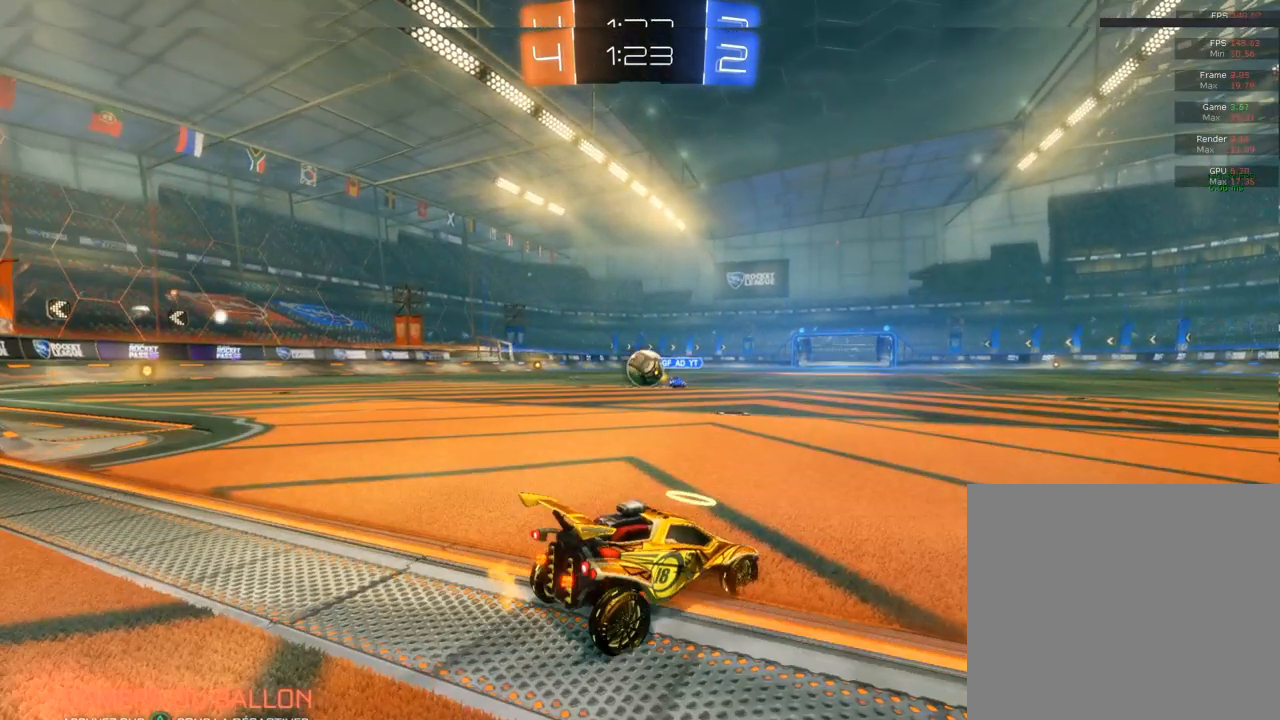
{"buttons": ["L2"], "left_stick": "right", "right_stick": "center", "events": [[67, "L2", "down"], [67, "R2", "up"], [67, "left_stick", "right"]]}
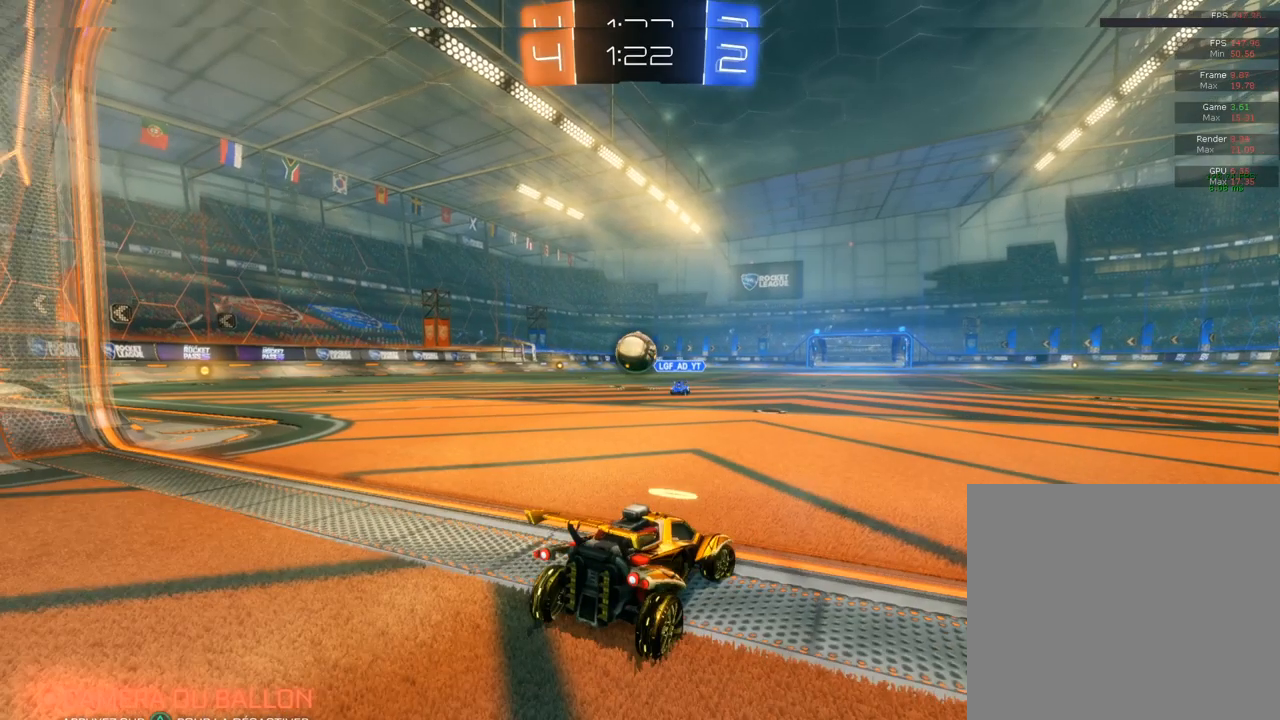
{"buttons": ["CIRCLE", "R2"], "left_stick": "center", "right_stick": "center", "events": [[17, "CIRCLE", "down"], [17, "L2", "up"], [17, "R2", "down"], [17, "left_stick", "left"], [383, "CROSS", "down"], [467, "CROSS", "up"], [500, "left_stick", "center"]]}
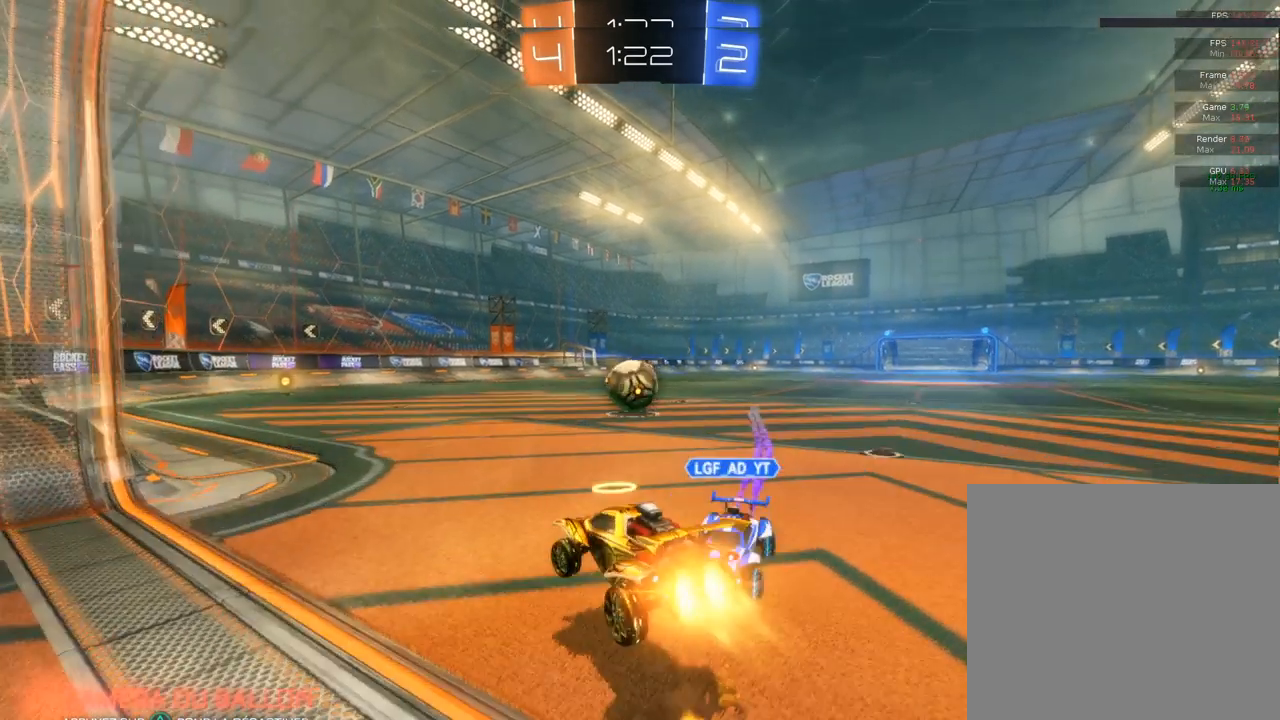
{"buttons": ["R2"], "left_stick": "right", "right_stick": "center", "events": [[17, "CIRCLE", "up"], [17, "left_stick", "left"], [33, "CIRCLE", "down"], [33, "left_stick", "up-right"], [167, "CIRCLE", "up"], [167, "left_stick", "right"]]}
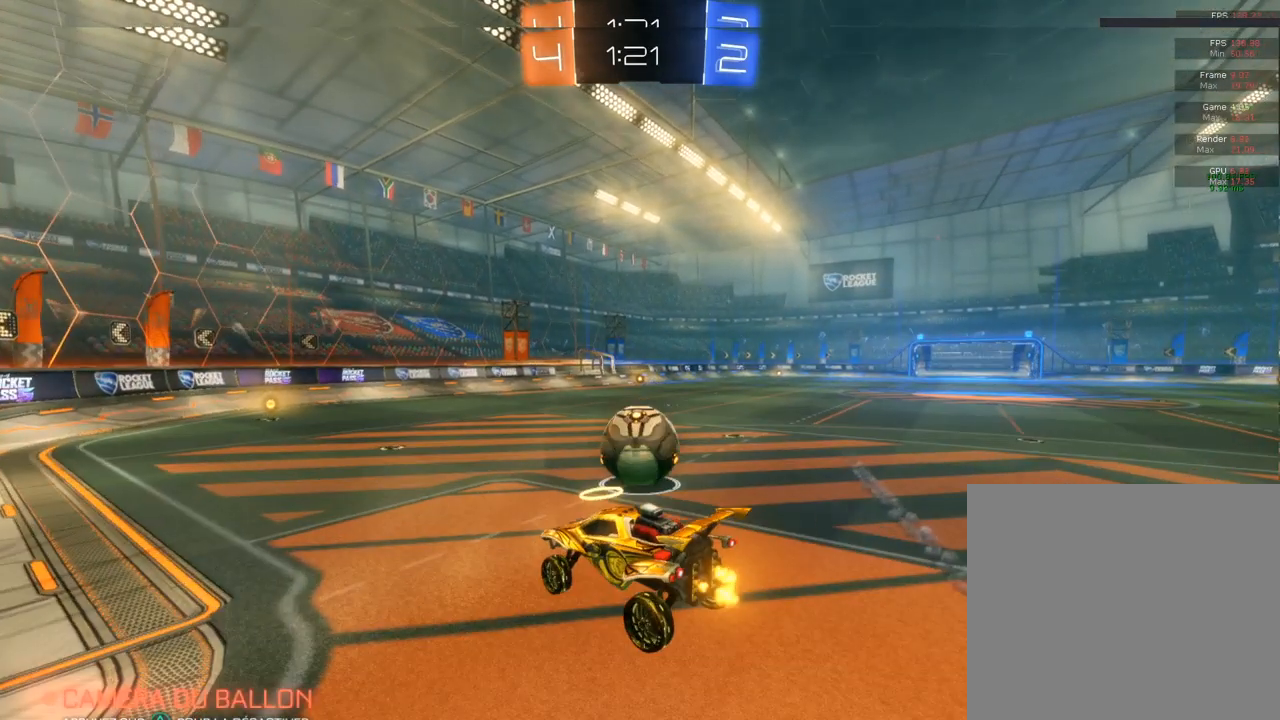
{"buttons": ["R2"], "left_stick": "left", "right_stick": "center", "events": [[100, "R2", "up"], [100, "left_stick", "up"], [150, "L2", "down"], [300, "L2", "up"], [333, "R2", "down"], [367, "left_stick", "left"]]}
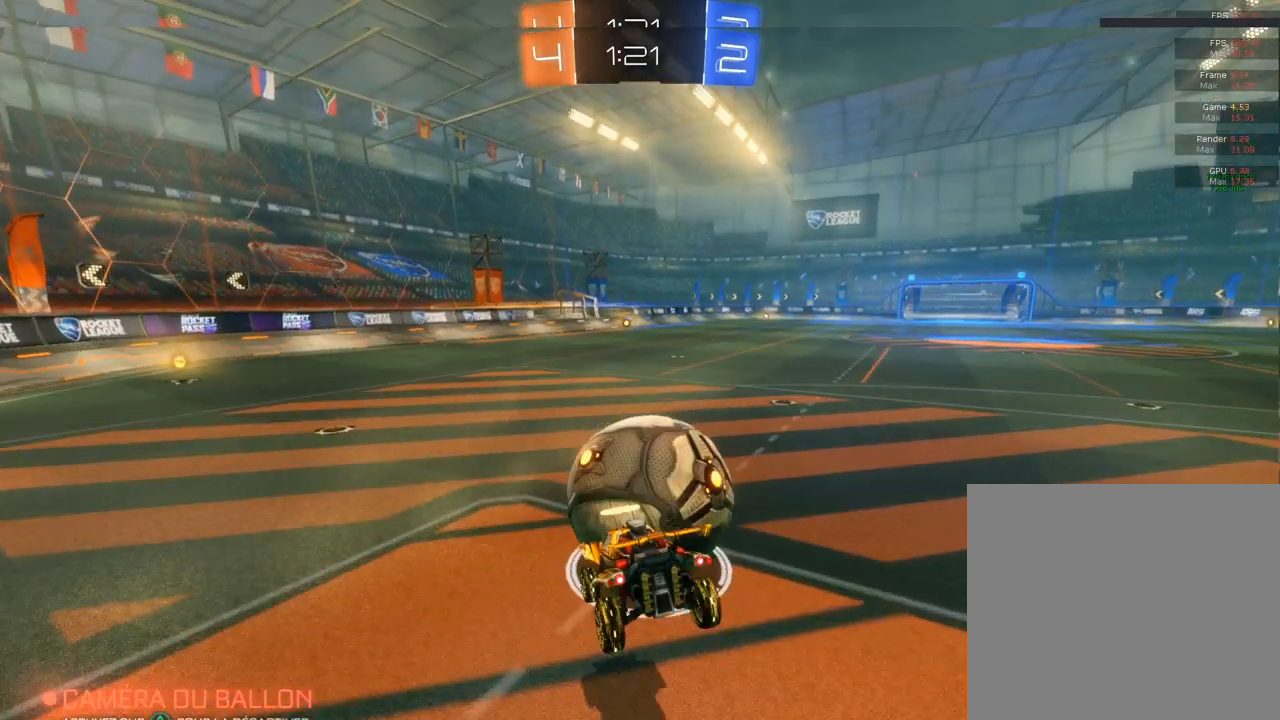
{"buttons": ["R2"], "left_stick": "right", "right_stick": "center", "events": [[17, "CIRCLE", "down"], [17, "left_stick", "down-left"], [267, "left_stick", "left"], [450, "CIRCLE", "up"], [450, "left_stick", "down-right"], [500, "left_stick", "right"]]}
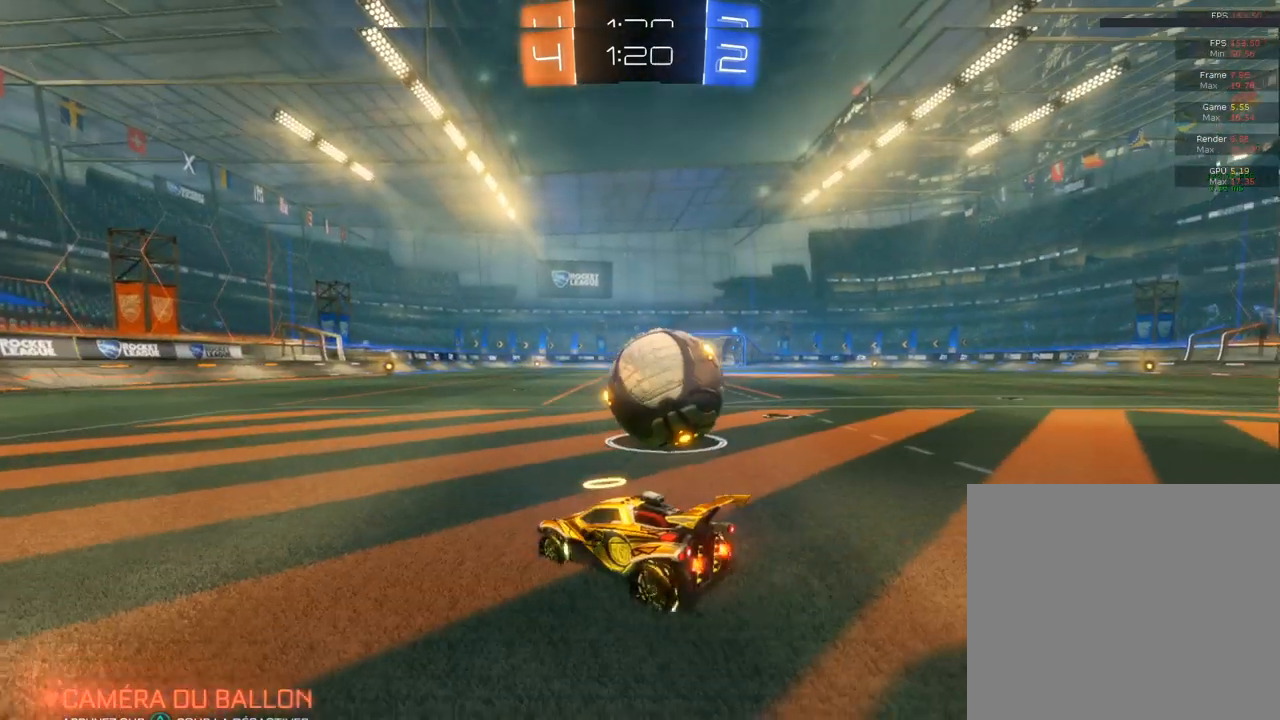
{"buttons": ["CIRCLE", "R2"], "left_stick": "right", "right_stick": "center", "events": [[150, "CIRCLE", "down"], [150, "left_stick", "center"], [200, "left_stick", "right"]]}
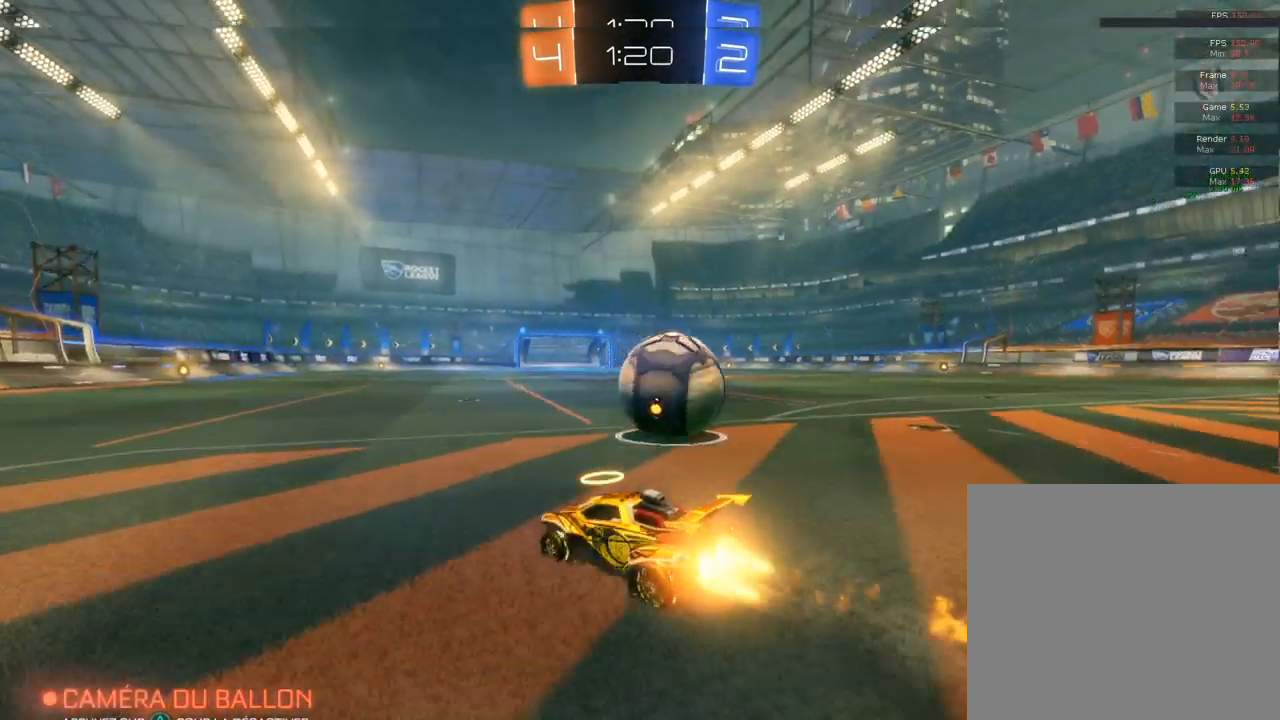
{"buttons": ["CIRCLE", "R2"], "left_stick": "left", "right_stick": "center", "events": [[50, "CIRCLE", "up"], [400, "left_stick", "left"], [450, "CIRCLE", "down"]]}
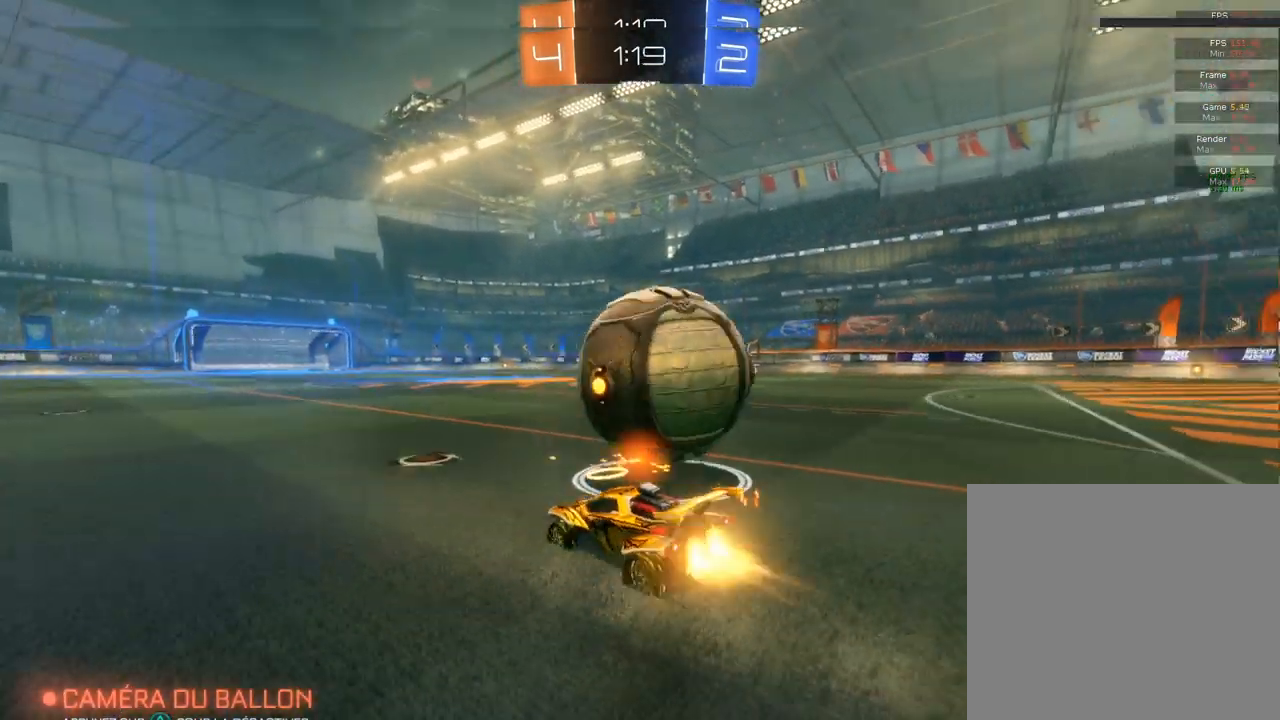
{"buttons": ["R2"], "left_stick": "right", "right_stick": "center", "events": [[100, "left_stick", "center"], [333, "CIRCLE", "up"], [333, "left_stick", "right"]]}
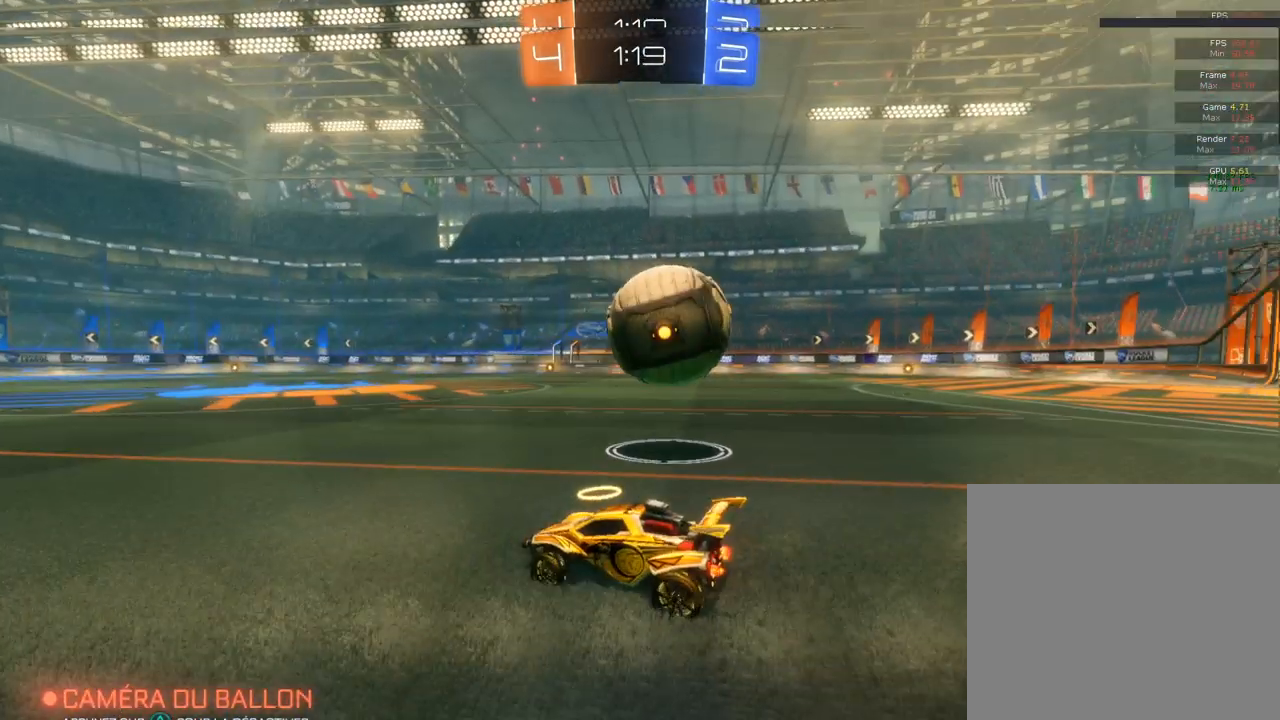
{"buttons": ["L2"], "left_stick": "right", "right_stick": "center", "events": [[50, "CIRCLE", "down"], [100, "left_stick", "center"], [267, "left_stick", "right"], [333, "CIRCLE", "up"], [500, "L2", "down"], [500, "R2", "up"]]}
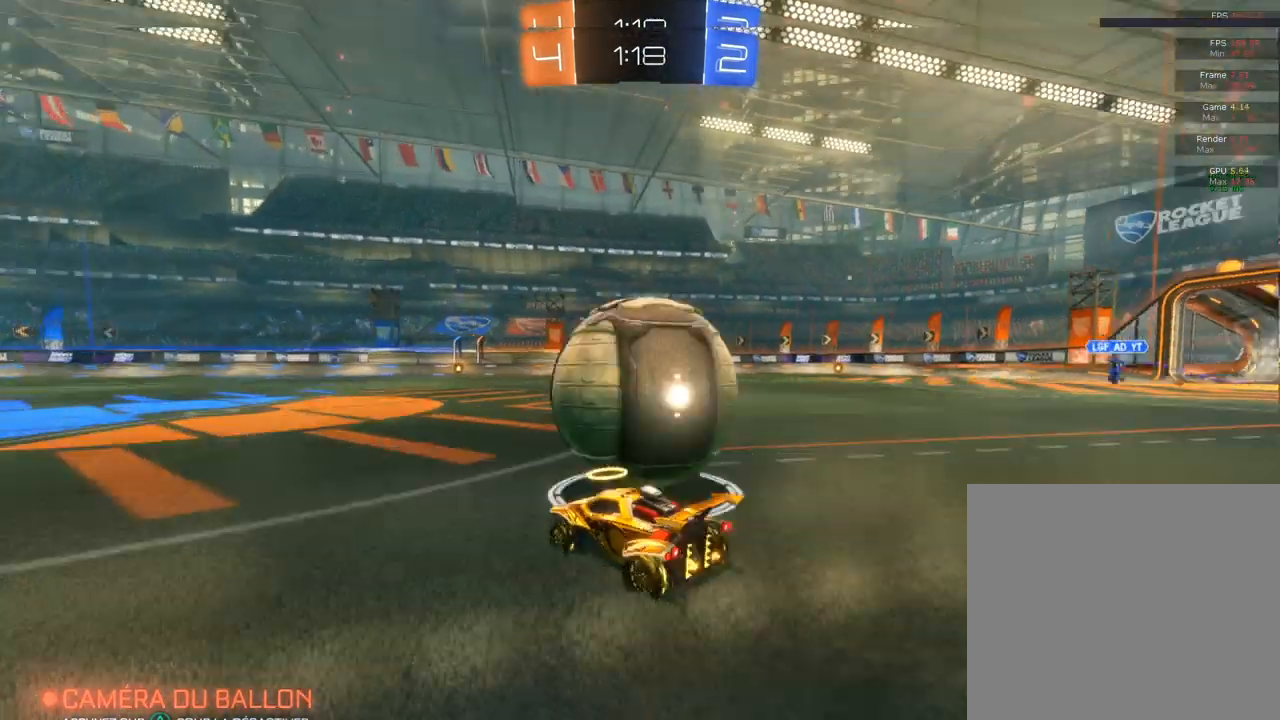
{"buttons": ["CIRCLE", "R2"], "left_stick": "right", "right_stick": "center", "events": [[233, "CIRCLE", "down"], [233, "L2", "up"], [233, "R2", "down"], [433, "CIRCLE", "up"], [450, "CIRCLE", "down"]]}
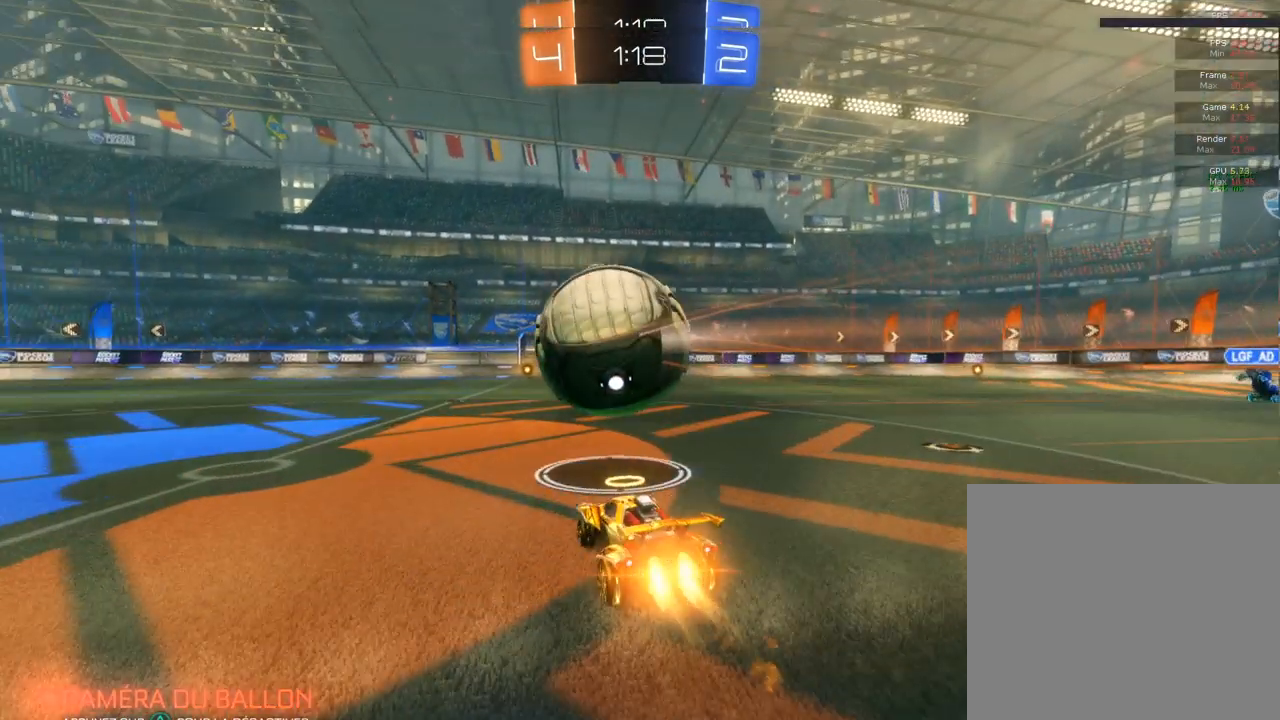
{"buttons": ["R2"], "left_stick": "right", "right_stick": "center", "events": [[150, "CIRCLE", "up"], [150, "left_stick", "left"], [417, "CIRCLE", "down"], [433, "left_stick", "right"], [450, "CIRCLE", "up"]]}
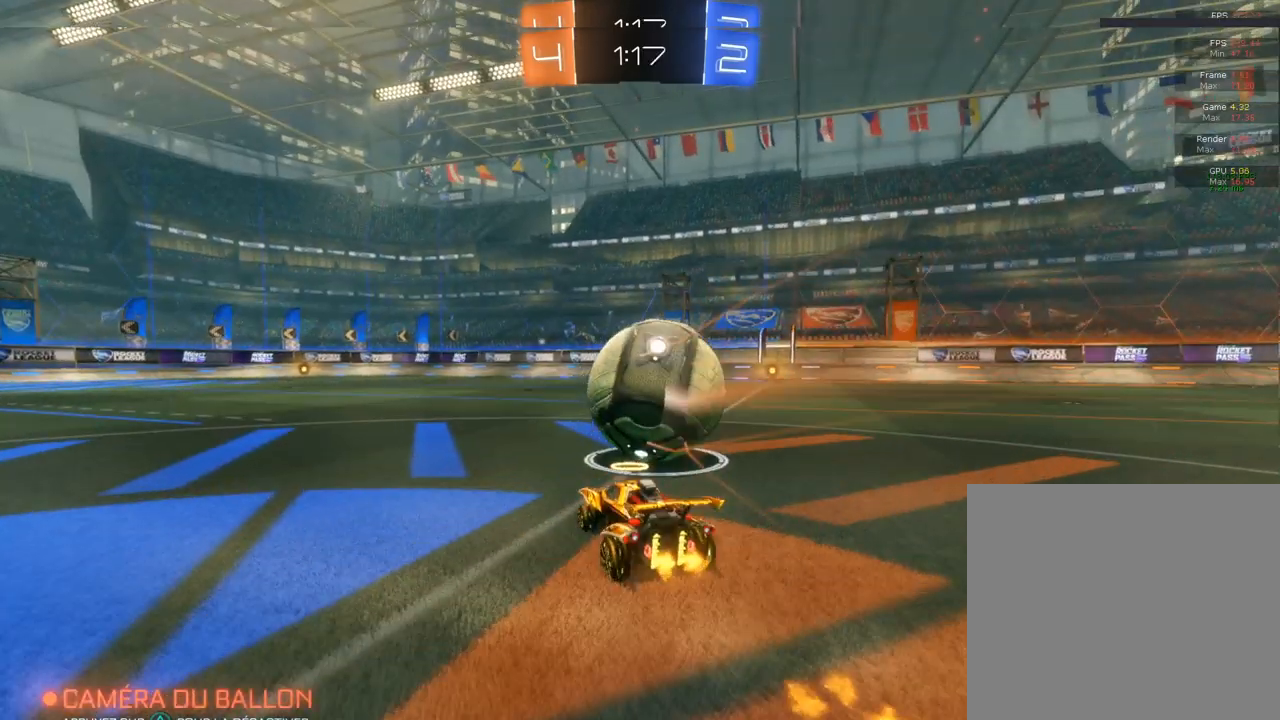
{"buttons": ["CIRCLE", "R2"], "left_stick": "right", "right_stick": "center", "events": [[150, "CIRCLE", "down"], [150, "left_stick", "center"], [217, "left_stick", "right"]]}
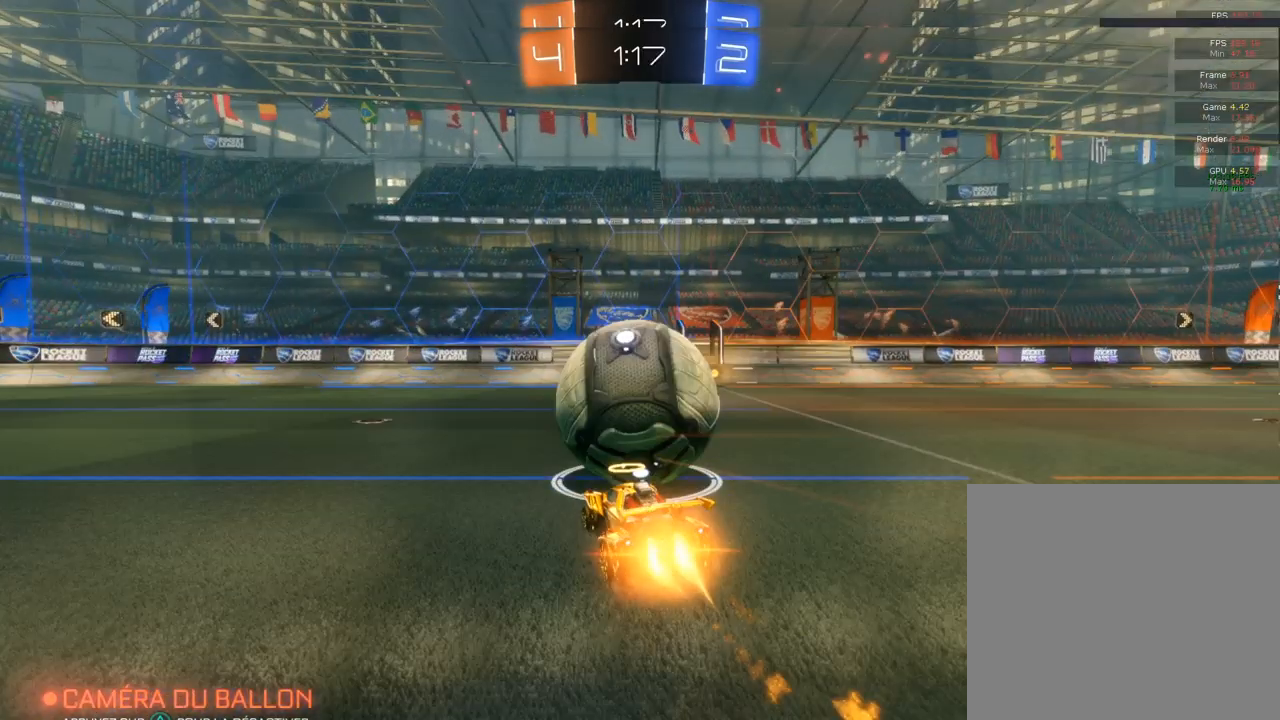
{"buttons": ["R2"], "left_stick": "right", "right_stick": "center", "events": [[183, "CIRCLE", "up"], [200, "left_stick", "center"], [450, "left_stick", "right"]]}
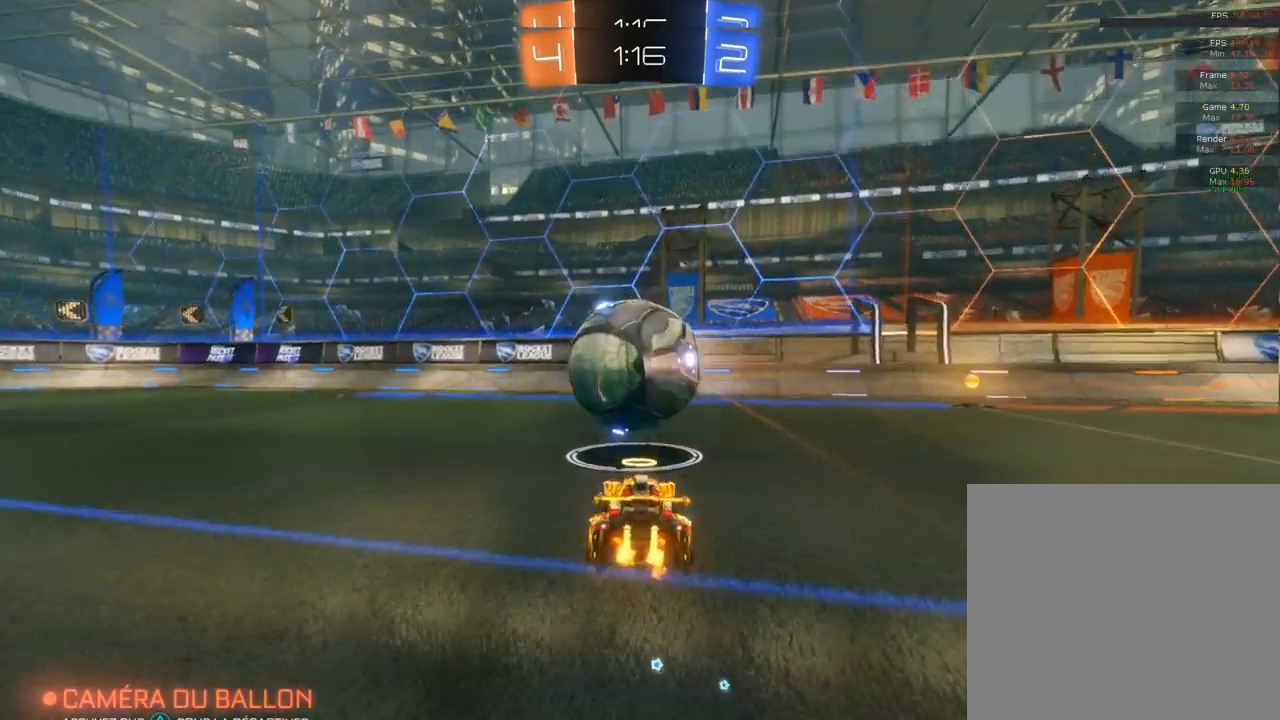
{"buttons": ["R2"], "left_stick": "center", "right_stick": "center", "events": [[17, "left_stick", "center"], [167, "left_stick", "left"], [317, "CIRCLE", "down"], [317, "left_stick", "center"], [400, "CIRCLE", "up"]]}
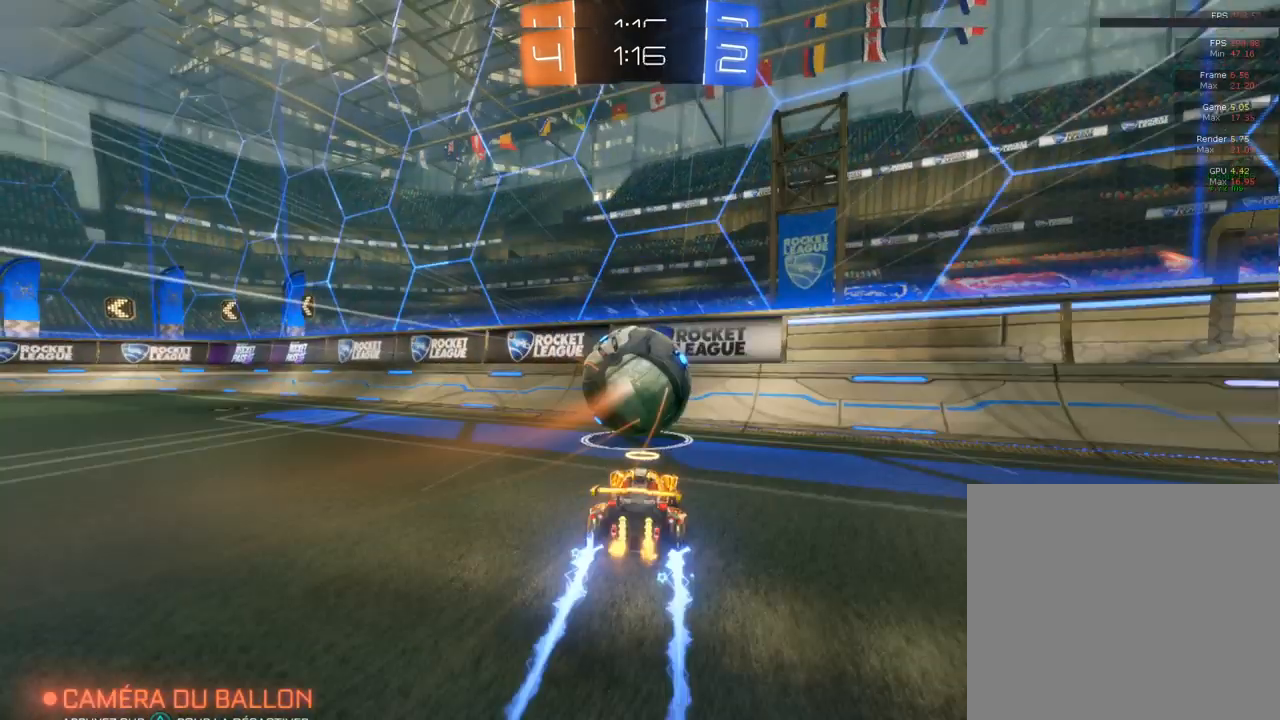
{"buttons": ["R2"], "left_stick": "center", "right_stick": "center", "events": []}
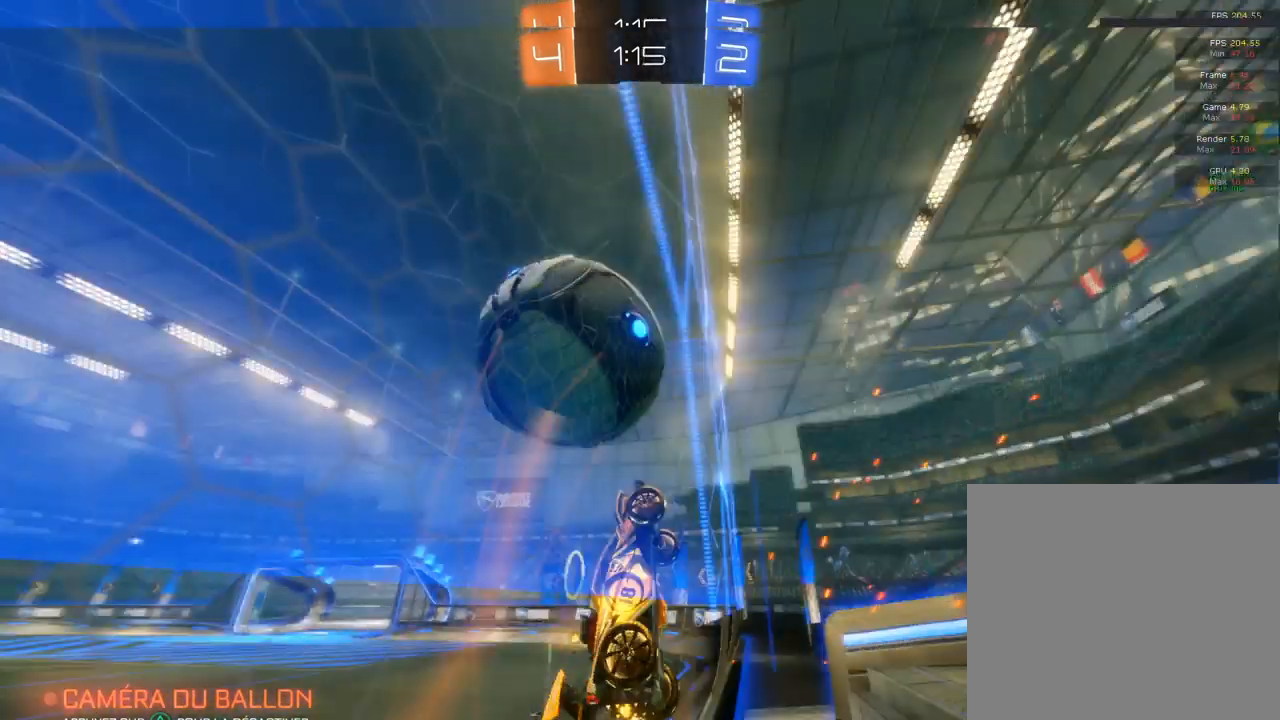
{"buttons": ["R1"], "left_stick": "up-right", "right_stick": "center", "events": [[67, "L2", "down"], [67, "left_stick", "left"], [117, "R2", "up"], [133, "CROSS", "down"], [317, "CROSS", "up"], [317, "L2", "up"], [317, "R1", "down"], [317, "left_stick", "up-right"]]}
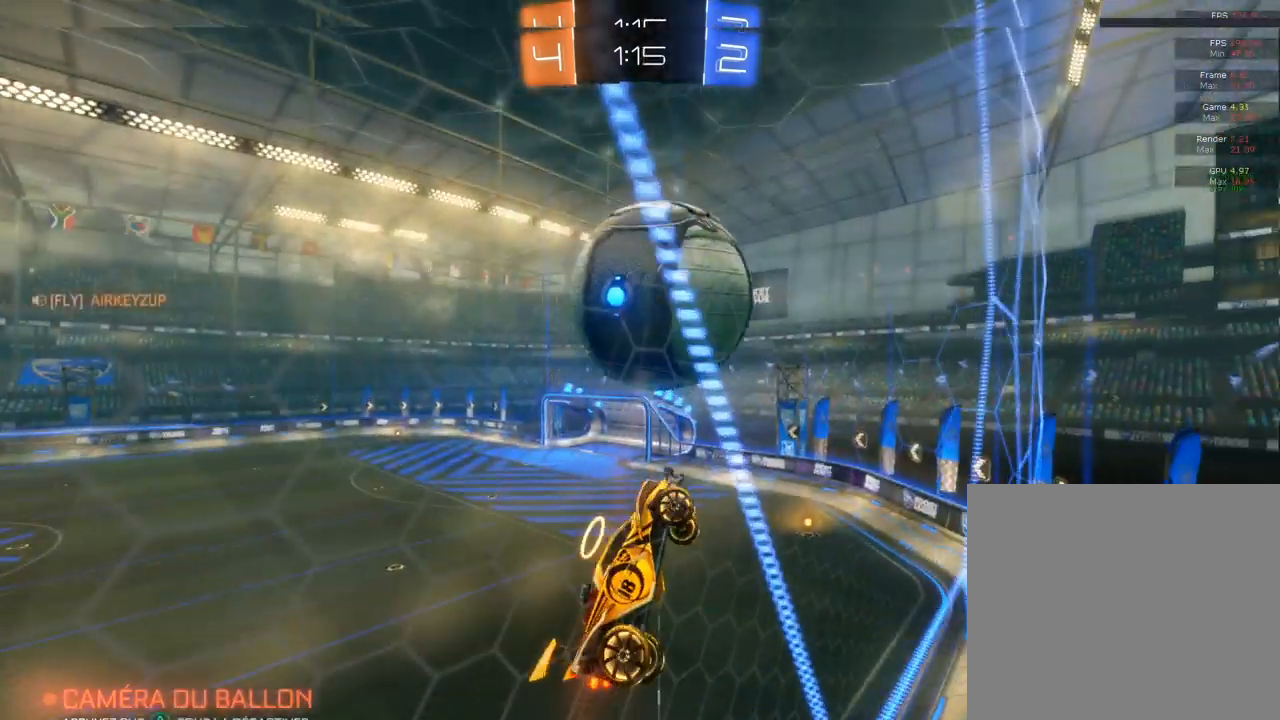
{"buttons": ["CIRCLE"], "left_stick": "up-right", "right_stick": "center", "events": [[100, "CIRCLE", "down"], [100, "R1", "up"], [133, "left_stick", "up-left"], [300, "left_stick", "left"], [483, "left_stick", "up-right"]]}
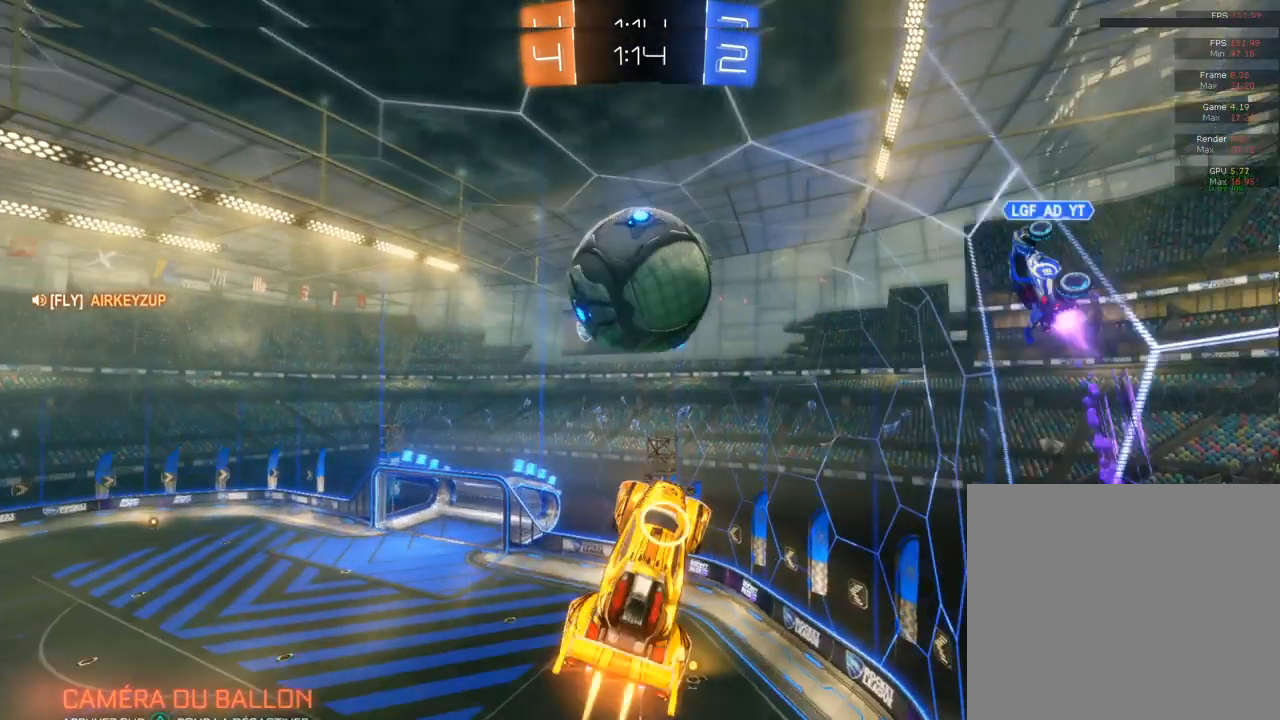
{"buttons": ["CIRCLE"], "left_stick": "up-left", "right_stick": "center", "events": [[100, "left_stick", "center"], [200, "left_stick", "up-left"], [283, "left_stick", "up"], [400, "left_stick", "up-left"]]}
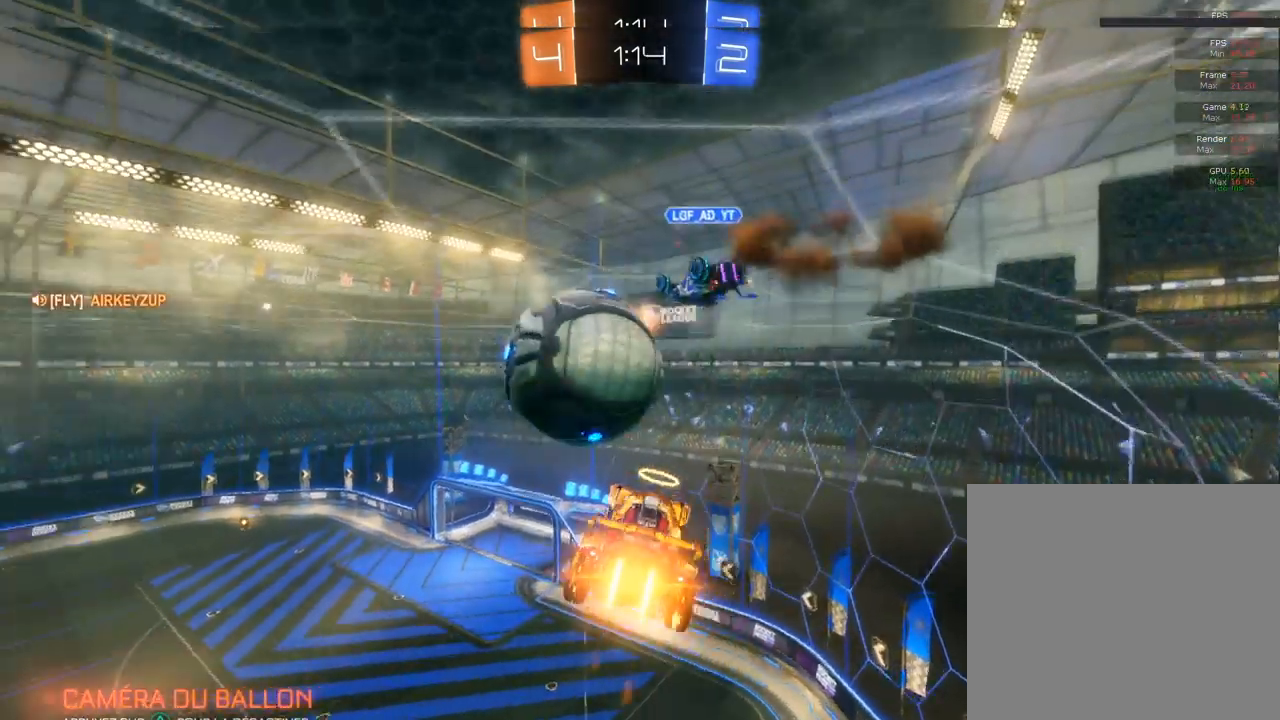
{"buttons": ["CIRCLE"], "left_stick": "left", "right_stick": "center", "events": [[33, "left_stick", "down-left"], [417, "left_stick", "left"]]}
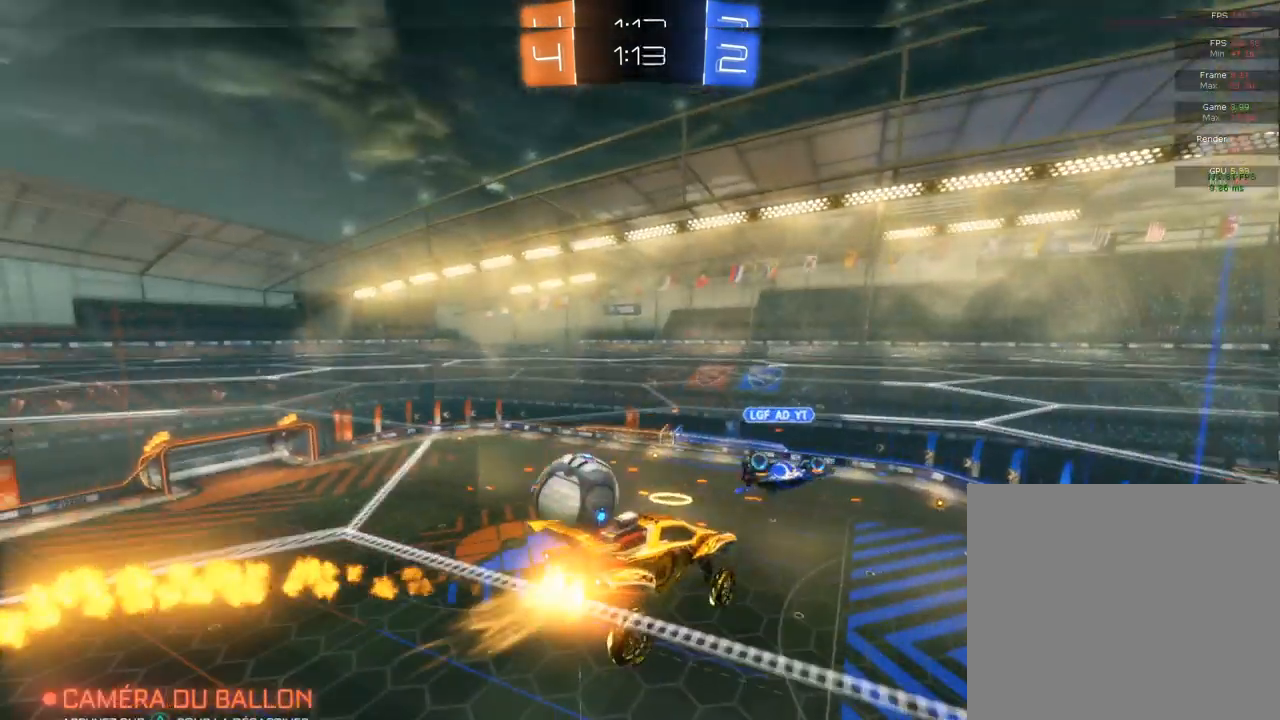
{"buttons": ["CIRCLE"], "left_stick": "up-right", "right_stick": "center", "events": [[50, "L1", "down"], [317, "L1", "up"], [317, "left_stick", "up-right"]]}
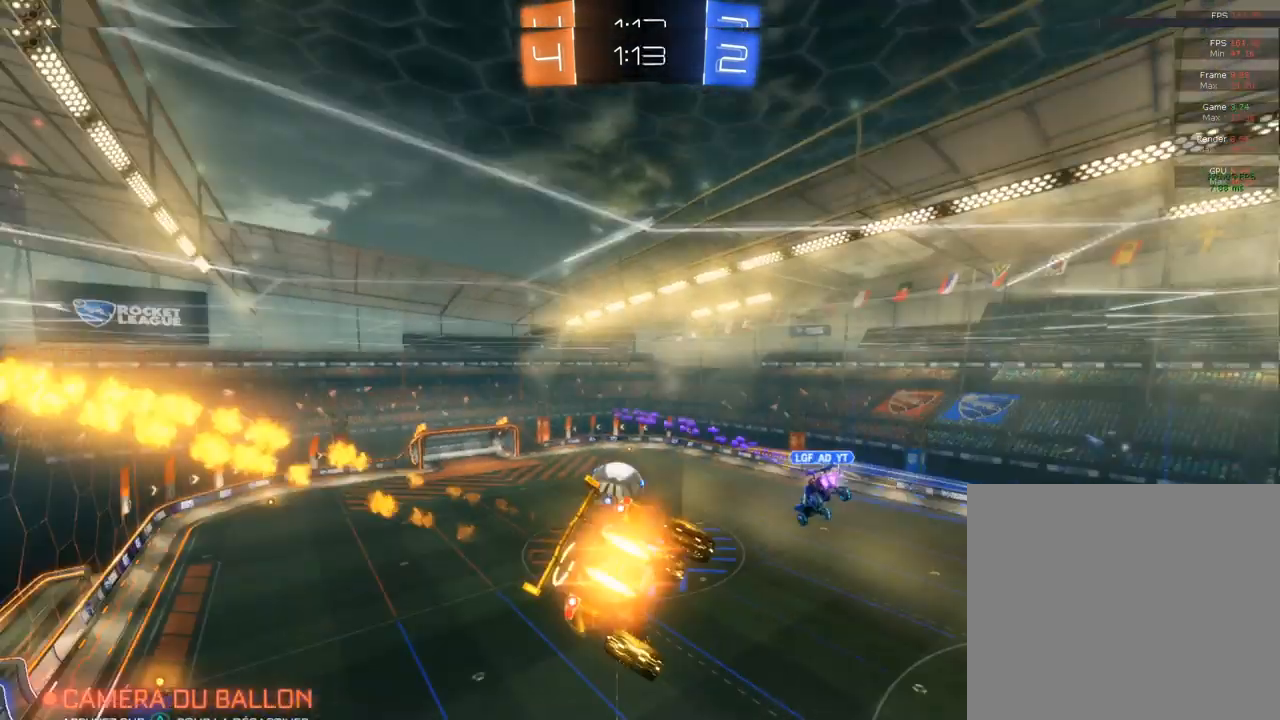
{"buttons": ["CIRCLE"], "left_stick": "up", "right_stick": "center", "events": [[200, "R1", "down"], [200, "left_stick", "center"], [250, "R1", "up"], [367, "left_stick", "up"]]}
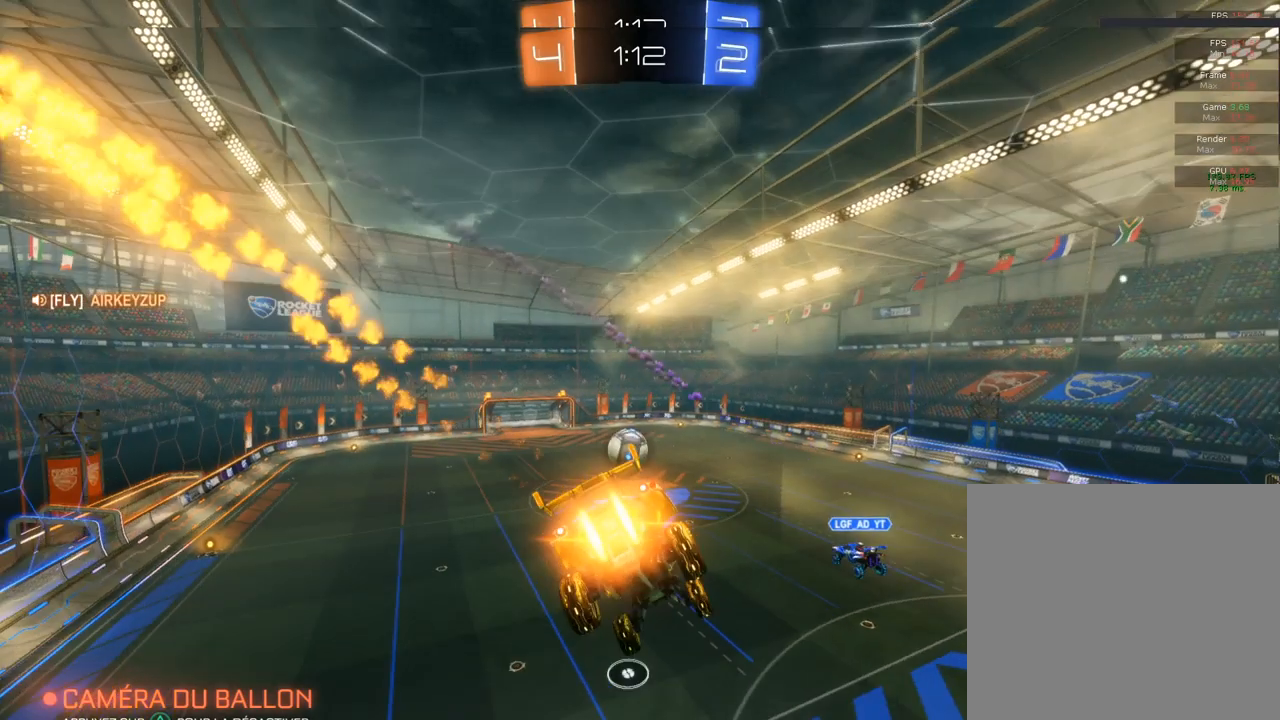
{"buttons": ["CIRCLE"], "left_stick": "right", "right_stick": "center", "events": [[50, "left_stick", "down-left"], [133, "left_stick", "down"], [467, "left_stick", "right"]]}
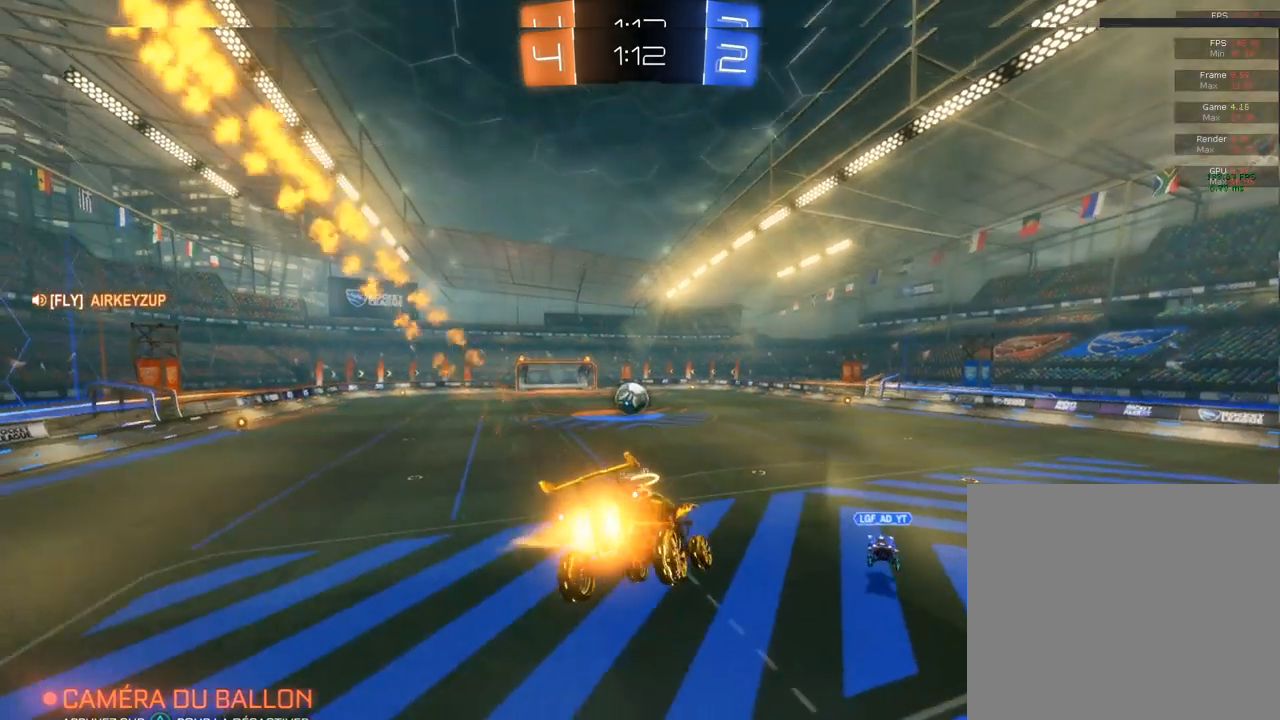
{"buttons": ["CIRCLE", "R2"], "left_stick": "left", "right_stick": "center", "events": [[183, "left_stick", "center"], [250, "R2", "down"], [350, "left_stick", "left"]]}
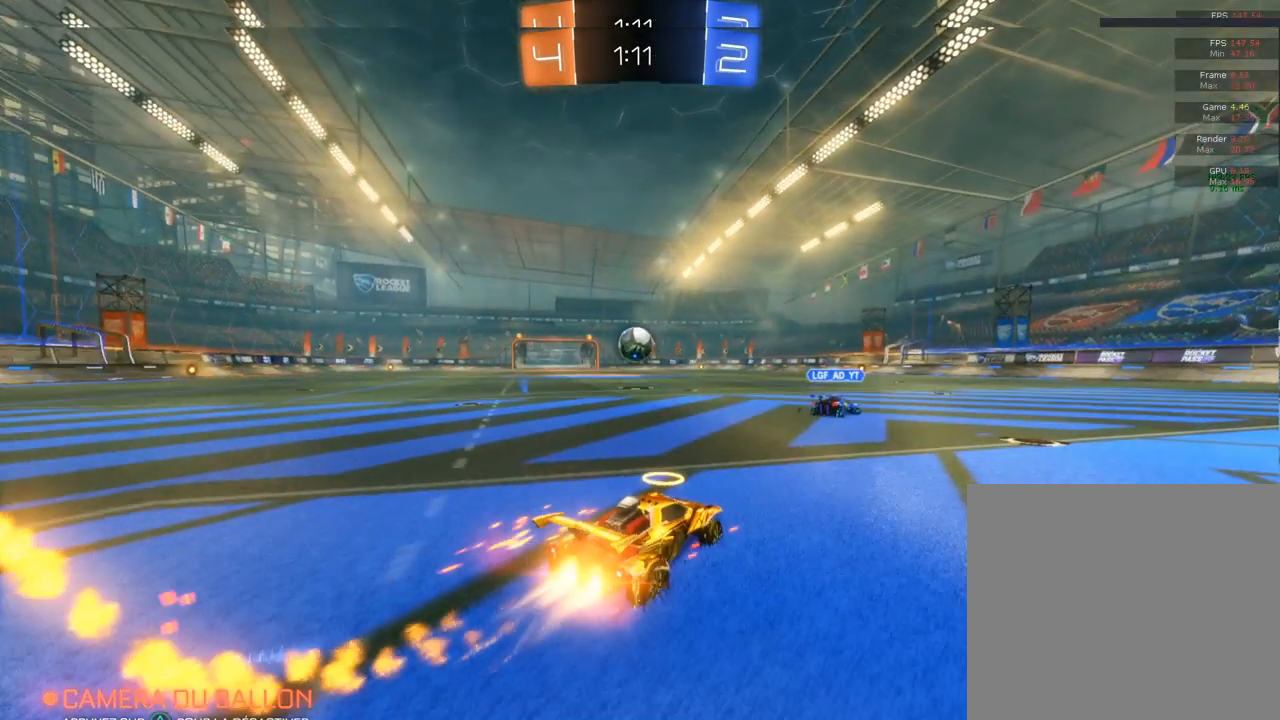
{"buttons": ["CIRCLE", "R2"], "left_stick": "right", "right_stick": "center", "events": [[133, "left_stick", "center"], [183, "left_stick", "right"]]}
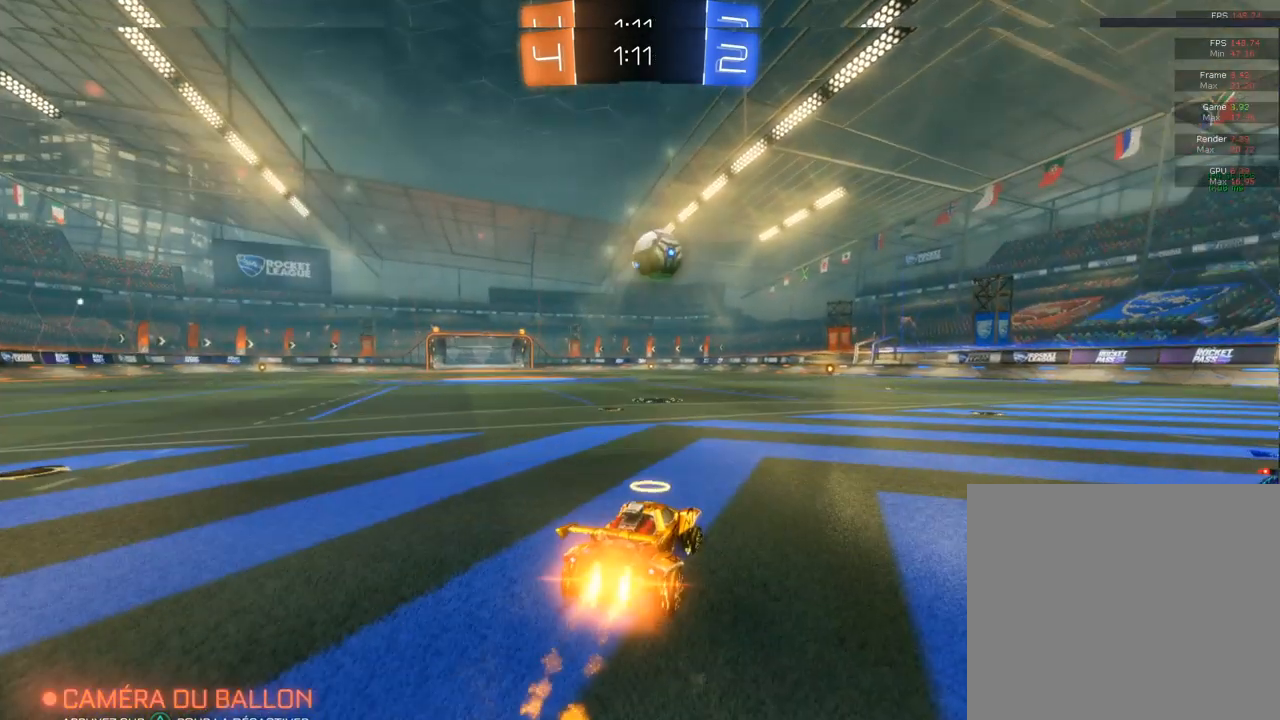
{"buttons": ["CIRCLE", "R2"], "left_stick": "left", "right_stick": "center", "events": [[83, "left_stick", "left"], [300, "left_stick", "right"], [483, "left_stick", "left"]]}
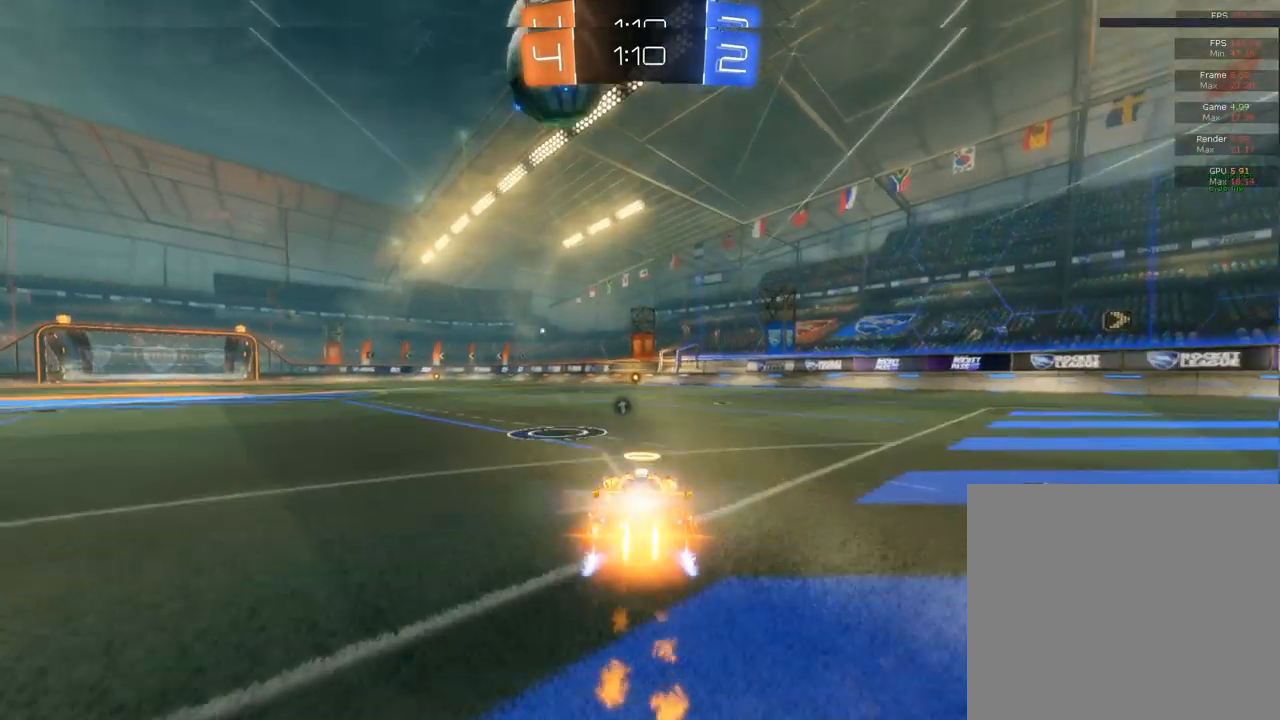
{"buttons": ["CIRCLE", "R2"], "left_stick": "left", "right_stick": "center", "events": []}
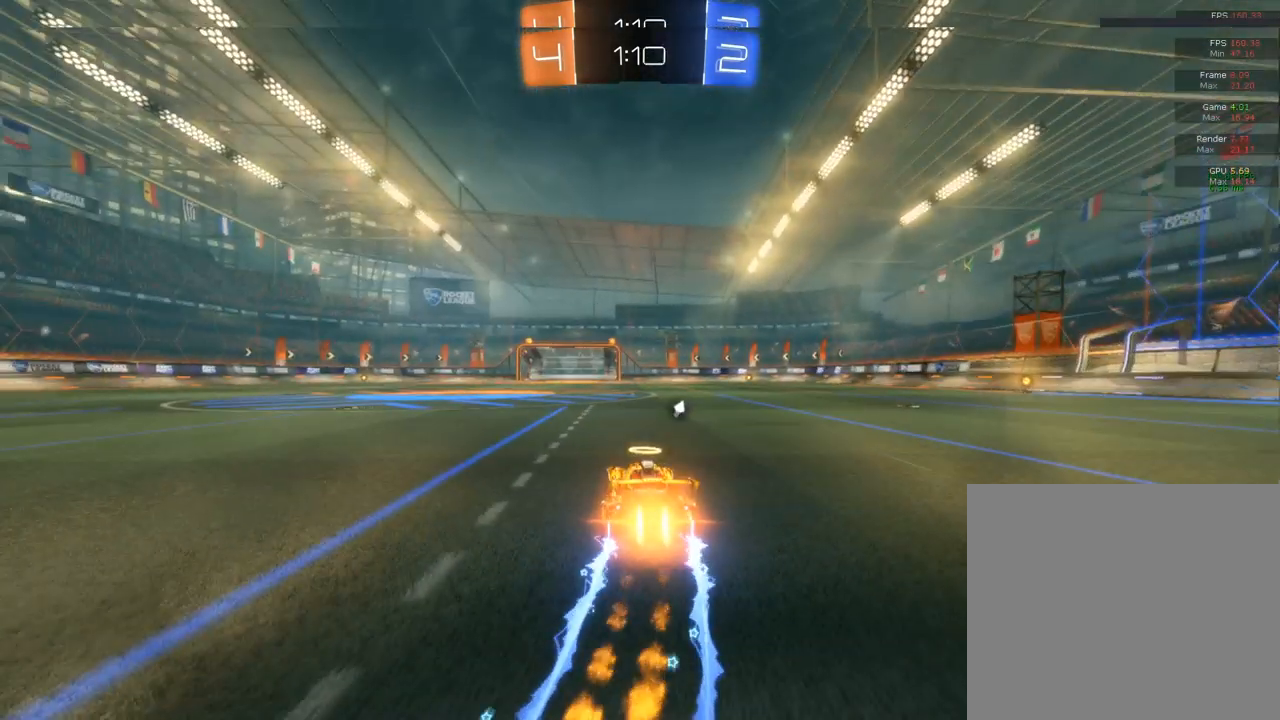
{"buttons": ["CROSS", "CIRCLE", "R2"], "left_stick": "up-right", "right_stick": "center", "events": [[150, "CROSS", "down"], [200, "left_stick", "up"], [367, "left_stick", "up-right"]]}